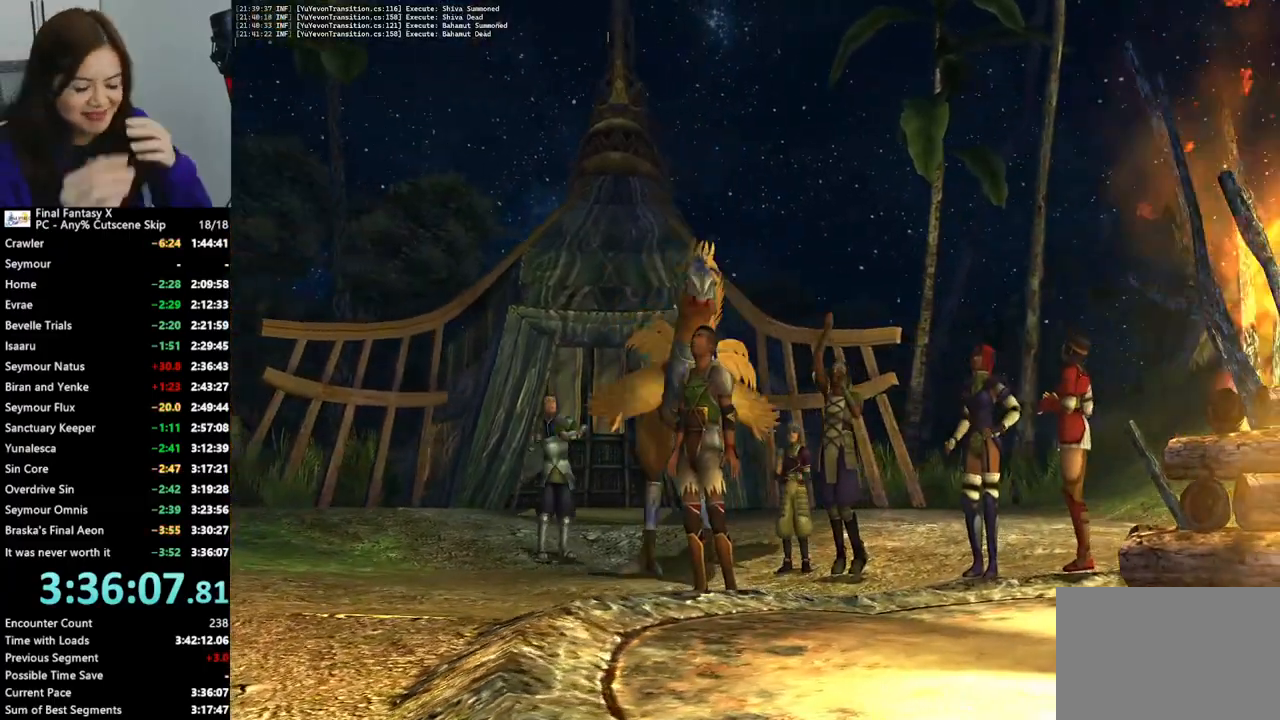
Gameplay with a controller (PlayStation layout); each line is a JSON object with the inputs held at the frame after it. "events" lists button and stick changes between this image and that frame as [ms after this image, input, new state], when the widget could be followed in between. Not read: L3 R3.
{"buttons": [], "left_stick": "center", "right_stick": "center"}
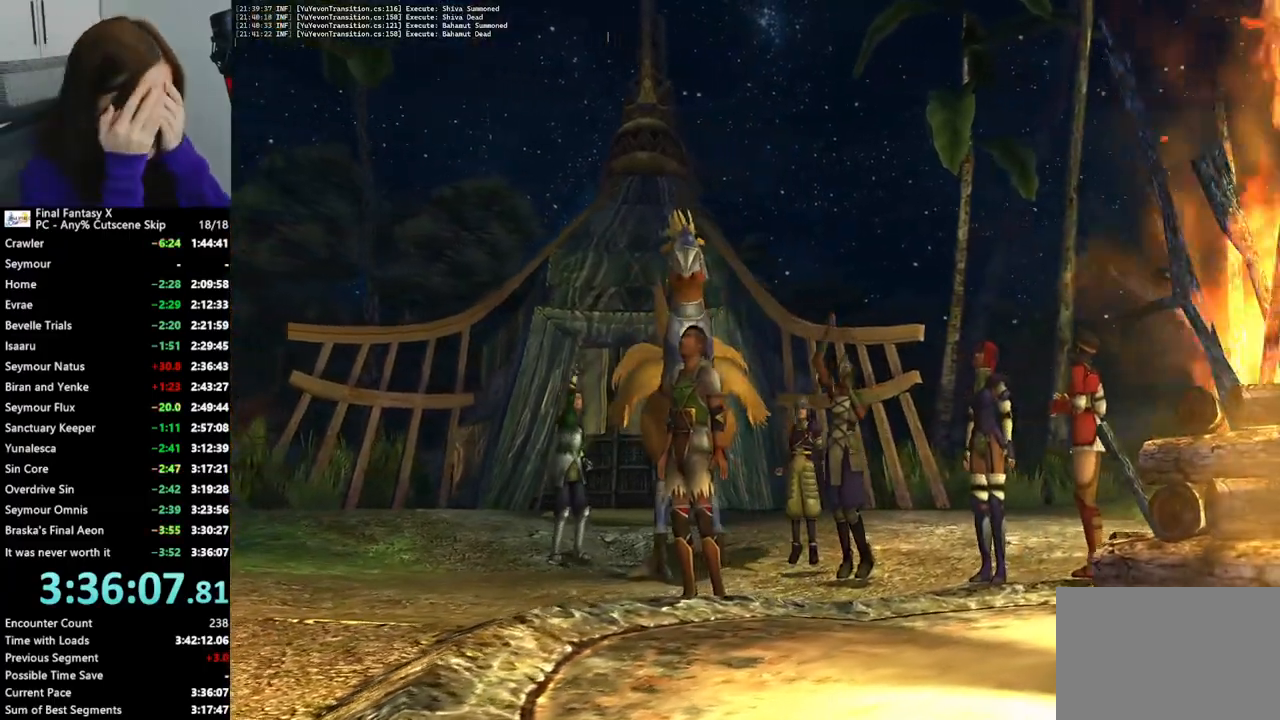
{"buttons": [], "left_stick": "center", "right_stick": "center", "events": []}
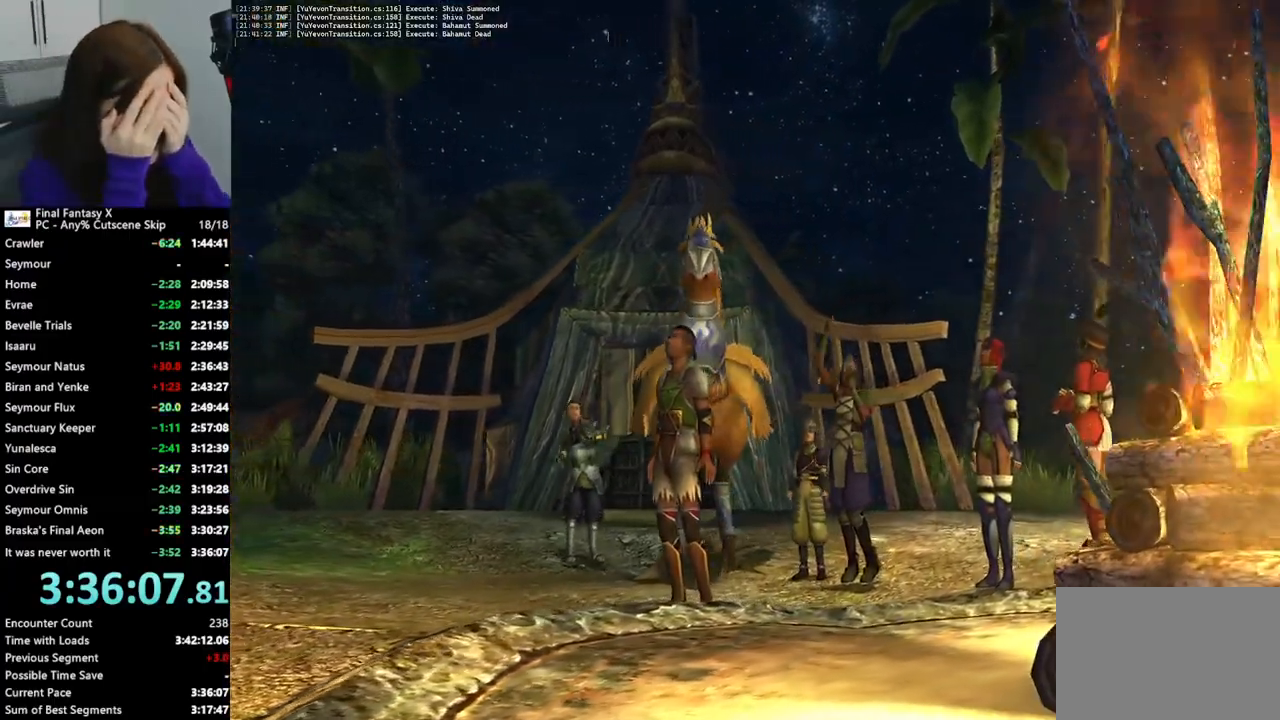
{"buttons": [], "left_stick": "center", "right_stick": "center", "events": []}
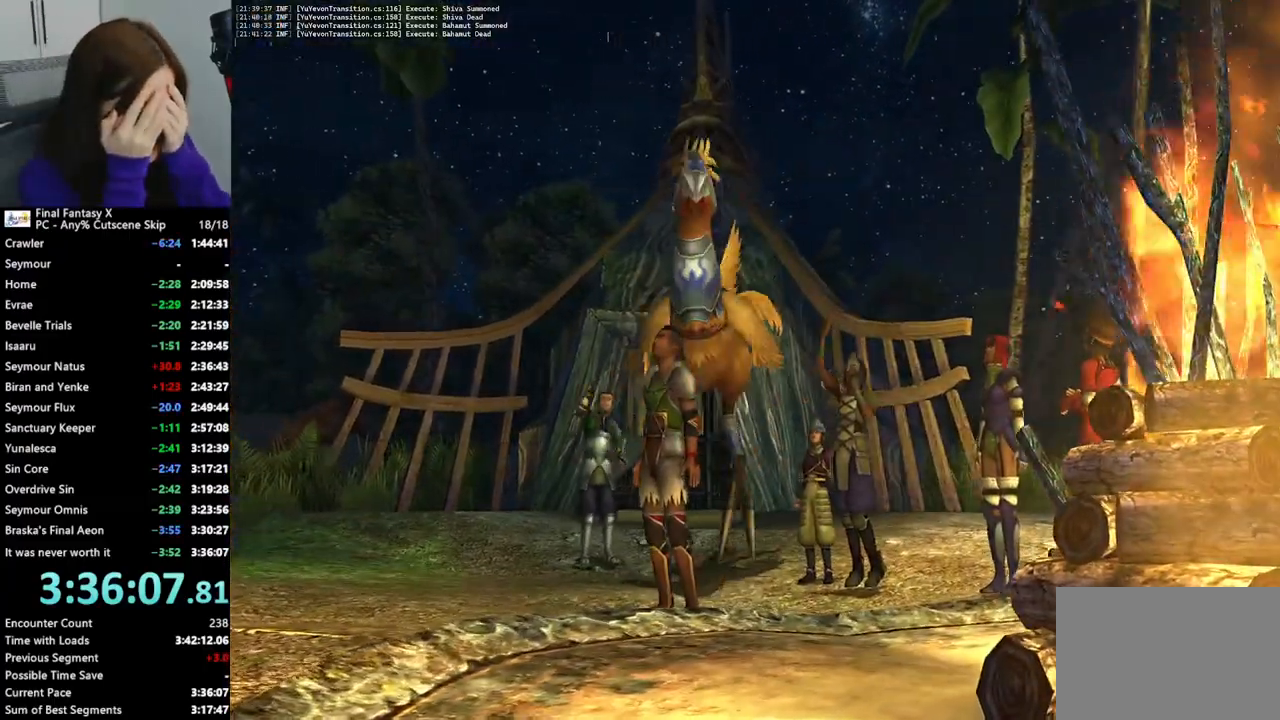
{"buttons": [], "left_stick": "center", "right_stick": "center", "events": []}
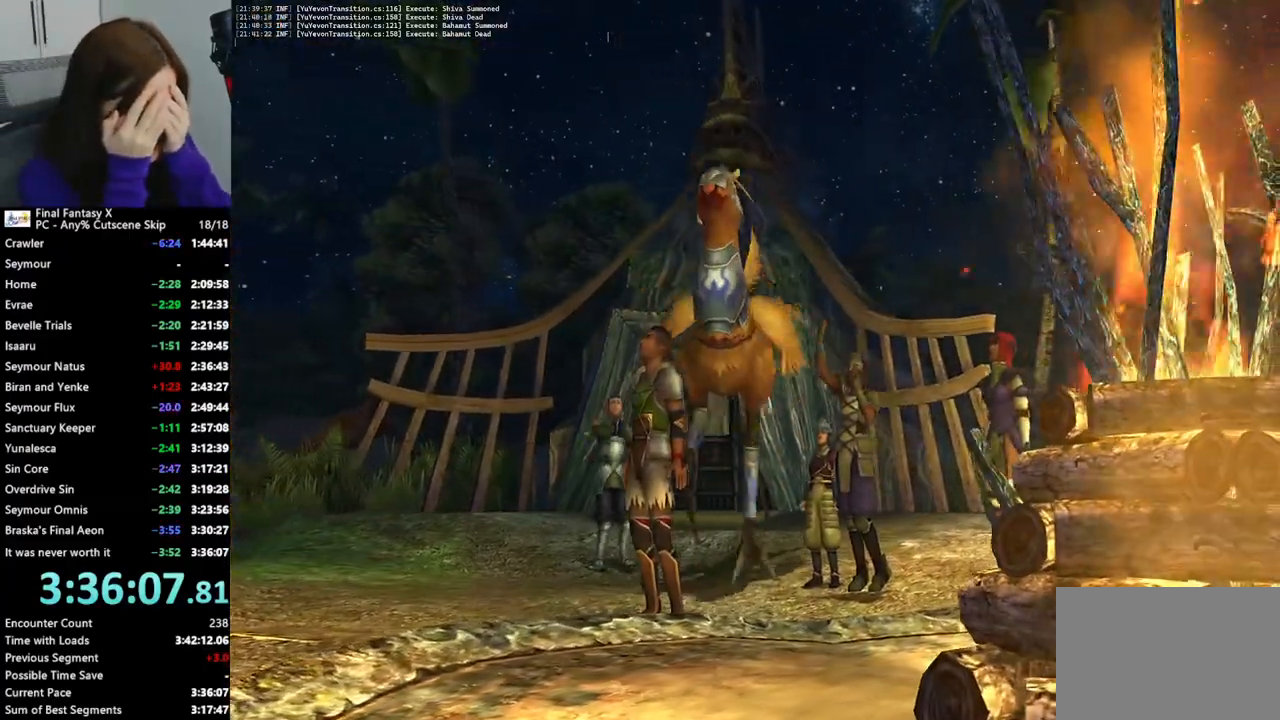
{"buttons": [], "left_stick": "center", "right_stick": "center", "events": [[433, "L2", "down"], [500, "L2", "up"]]}
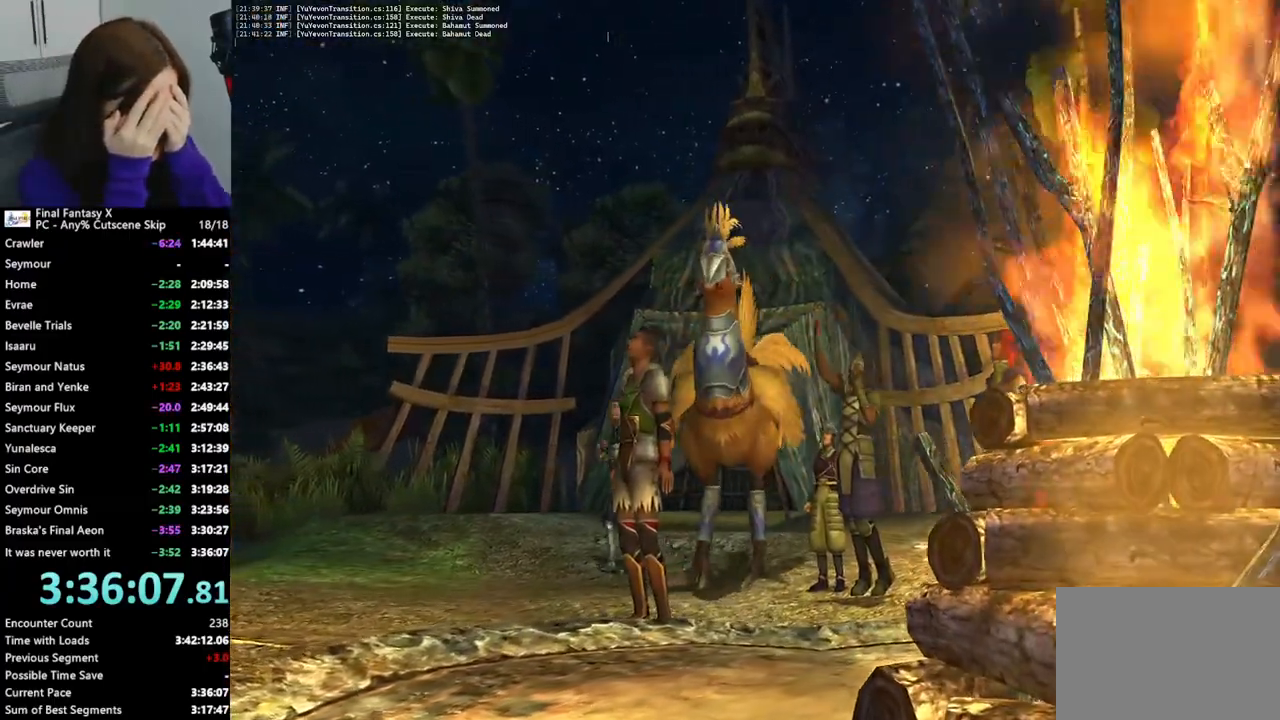
{"buttons": [], "left_stick": "center", "right_stick": "center", "events": [[33, "L2", "down"], [67, "L2", "up"]]}